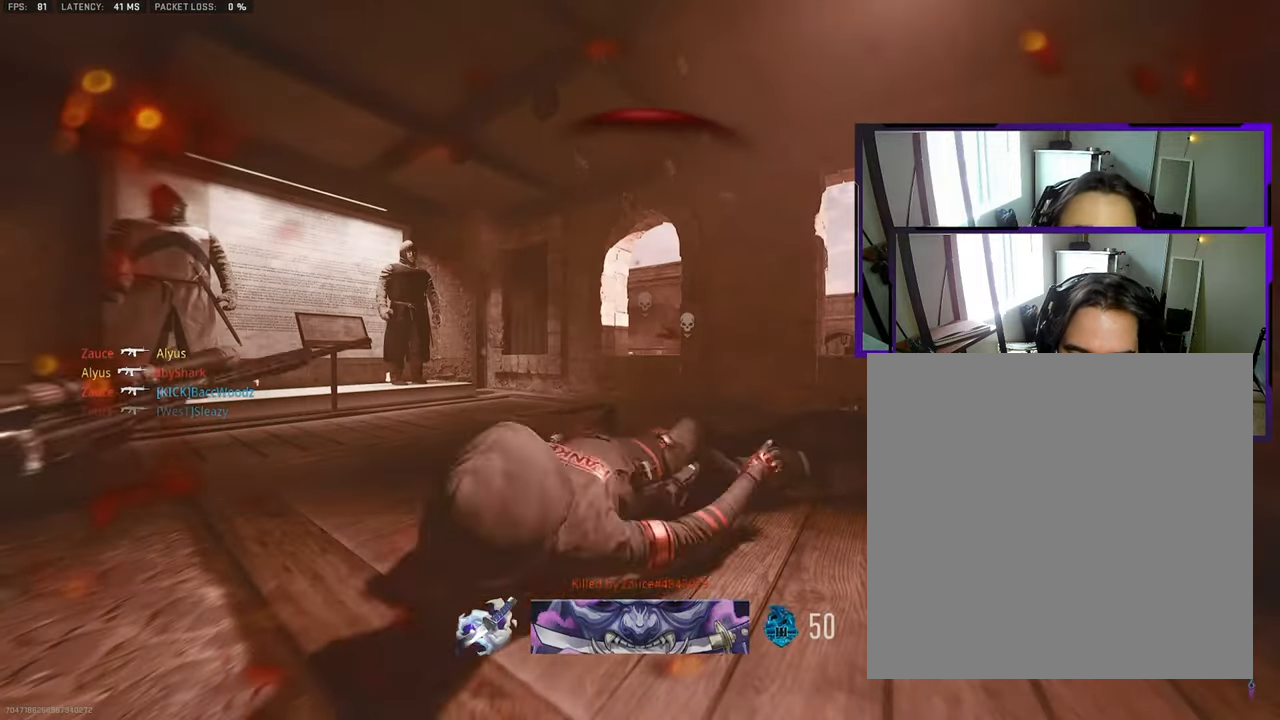
Gameplay with a controller (PlayStation layout); each line is a JSON object with the inputs held at the frame after it. "events" lists button and stick changes between this image and that frame as [ms after this image, input, new state], when the widget could be followed in between. Not read: L1 L2 R1 R2.
{"buttons": [], "left_stick": "up", "right_stick": "center", "events": [[417, "SQUARE", "down"], [483, "SQUARE", "up"]]}
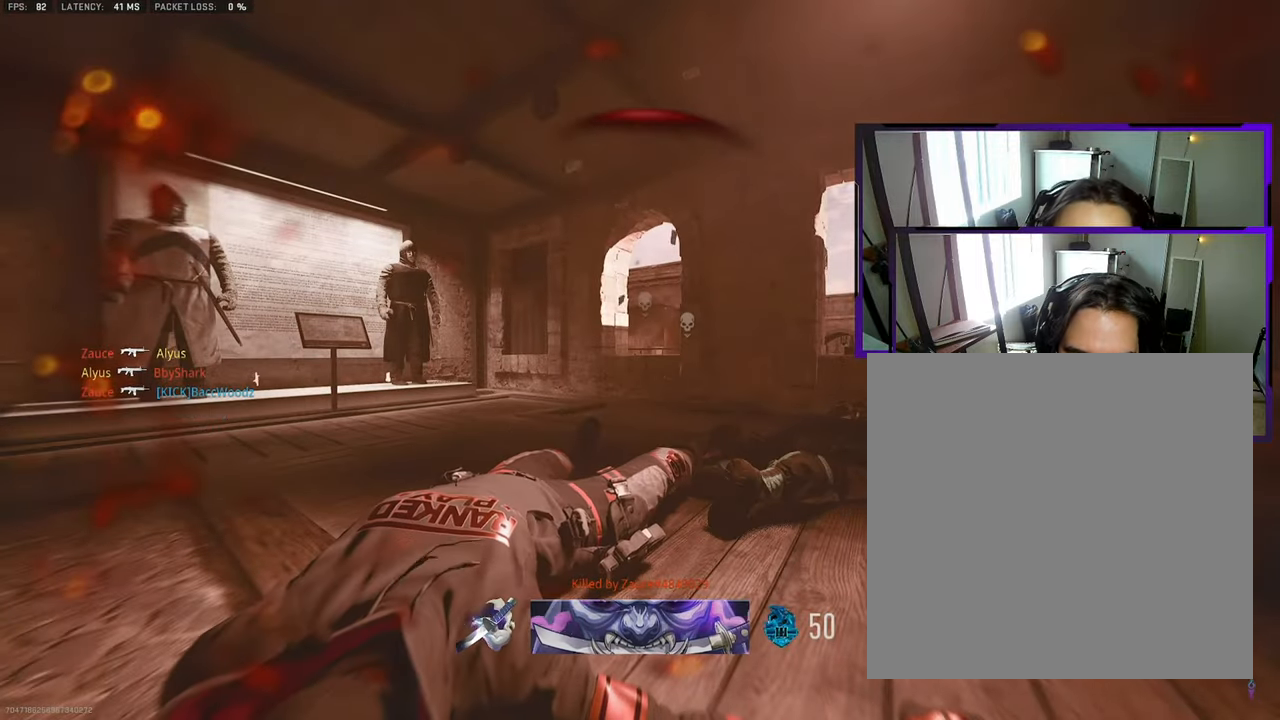
{"buttons": [], "left_stick": "up", "right_stick": "center", "events": [[50, "SQUARE", "down"], [150, "SQUARE", "up"], [183, "SQUARE", "down"], [217, "SQUARE", "up"], [283, "SQUARE", "down"], [350, "SQUARE", "up"], [383, "SQUARE", "down"], [467, "SQUARE", "up"]]}
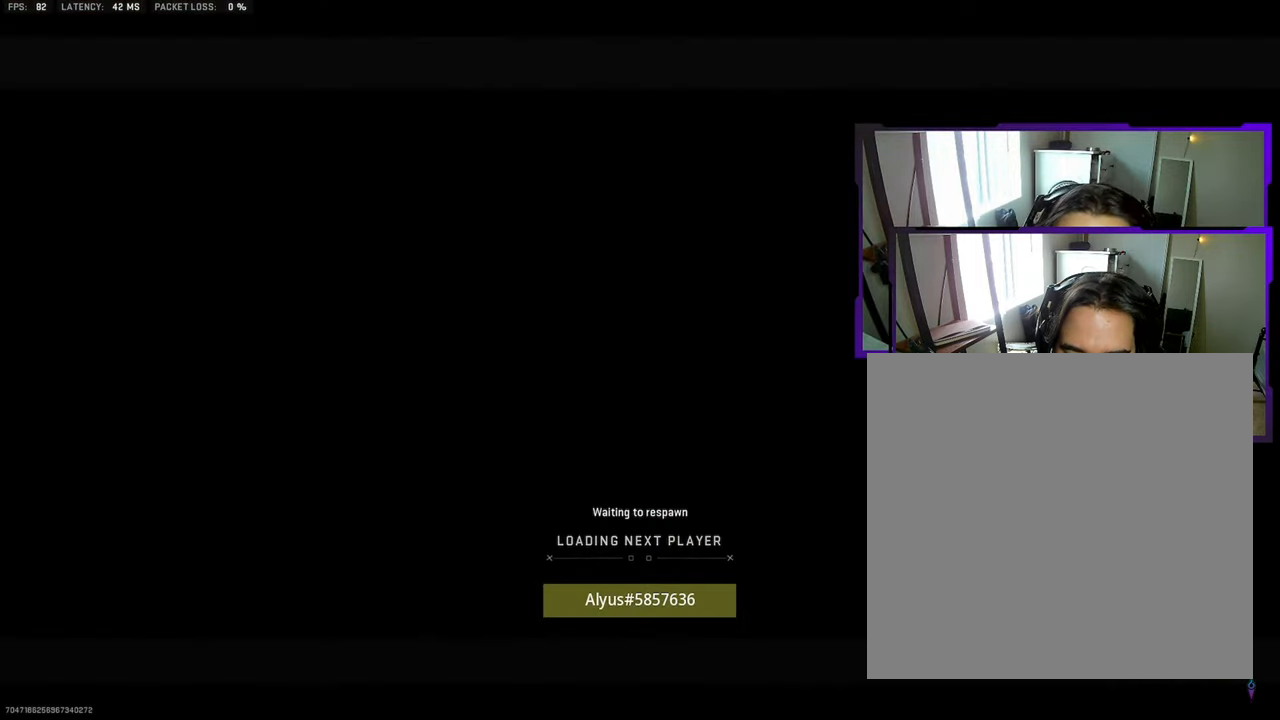
{"buttons": ["SQUARE"], "left_stick": "up", "right_stick": "center", "events": [[17, "SQUARE", "down"], [83, "SQUARE", "up"], [133, "SQUARE", "down"], [183, "SQUARE", "up"], [217, "SQUARE", "down"], [417, "SQUARE", "up"], [467, "SQUARE", "down"]]}
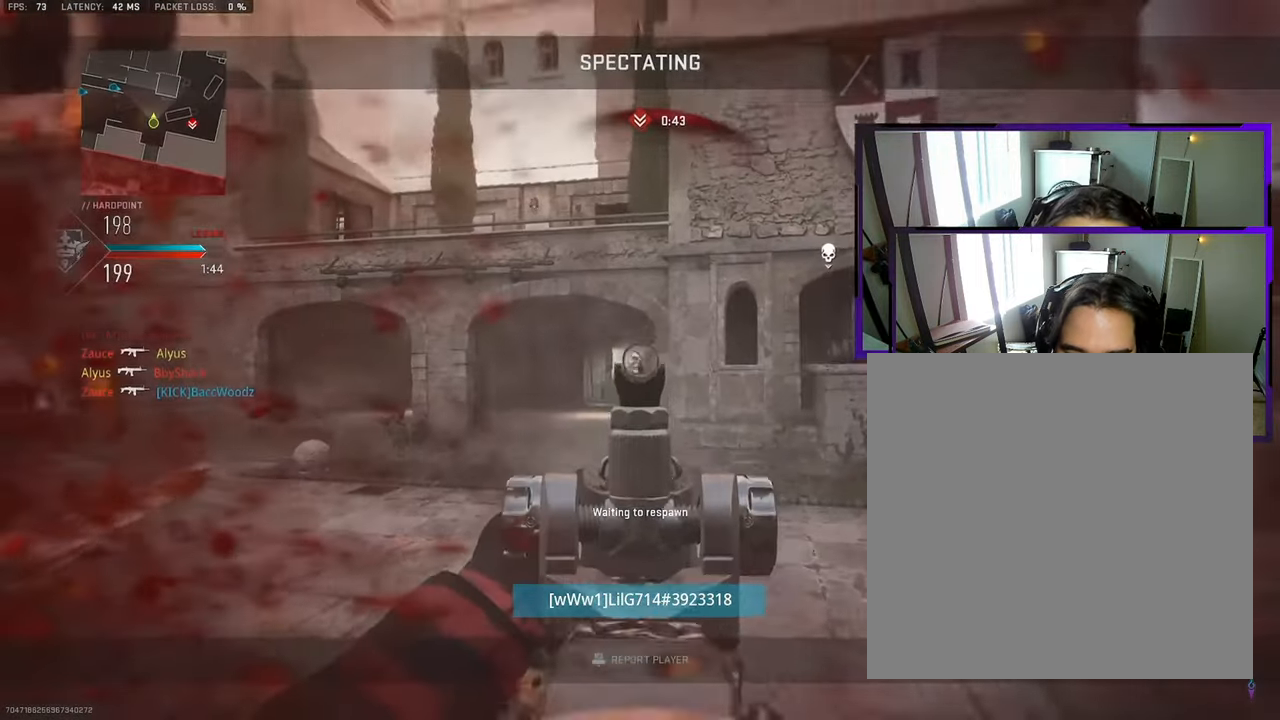
{"buttons": ["L3"], "left_stick": "up", "right_stick": "center", "events": [[50, "SQUARE", "up"], [83, "SQUARE", "down"], [150, "SQUARE", "up"], [217, "SQUARE", "down"], [283, "SQUARE", "up"], [350, "SQUARE", "down"], [400, "SQUARE", "up"], [467, "L3", "down"]]}
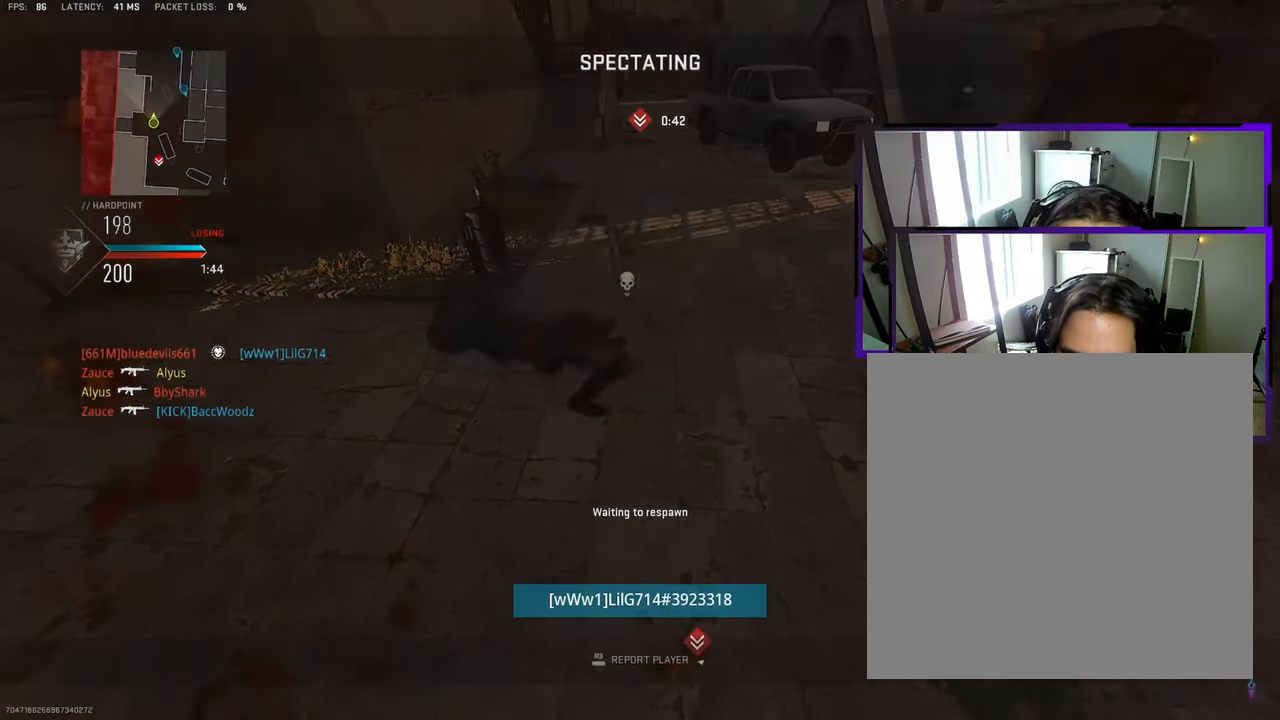
{"buttons": [], "left_stick": "up", "right_stick": "center", "events": [[233, "L3", "up"]]}
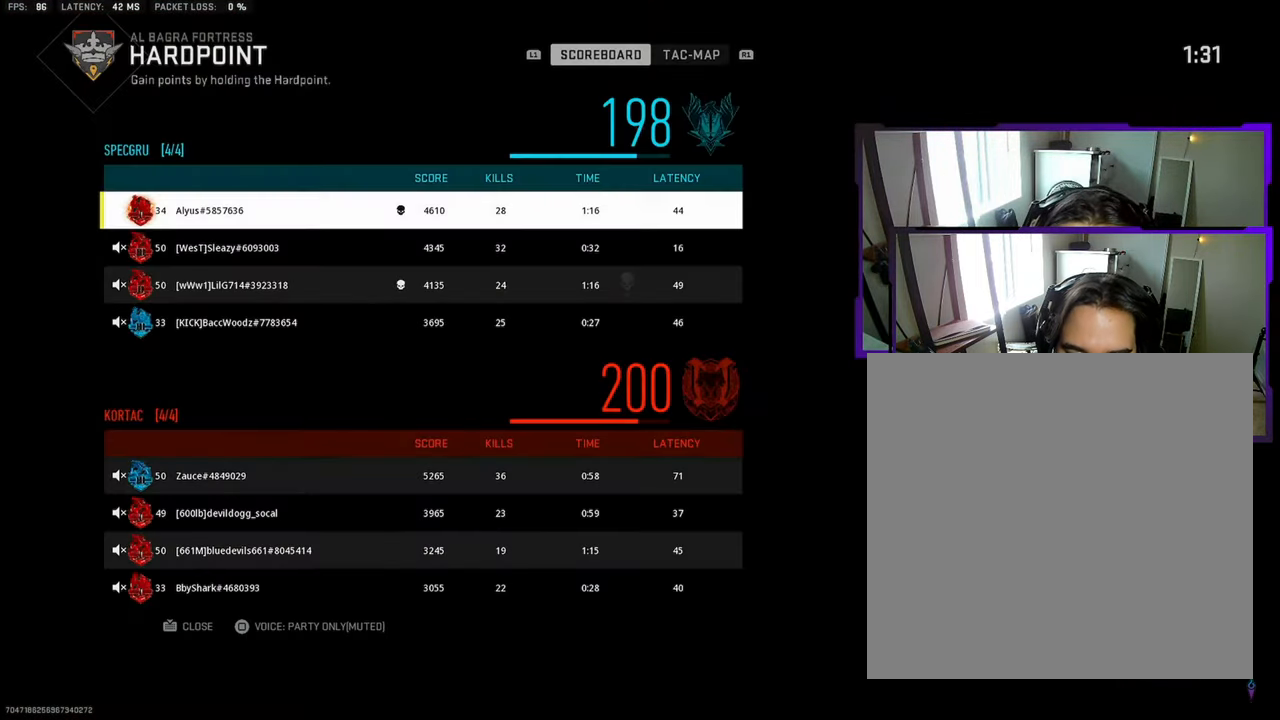
{"buttons": [], "left_stick": "up", "right_stick": "center", "events": []}
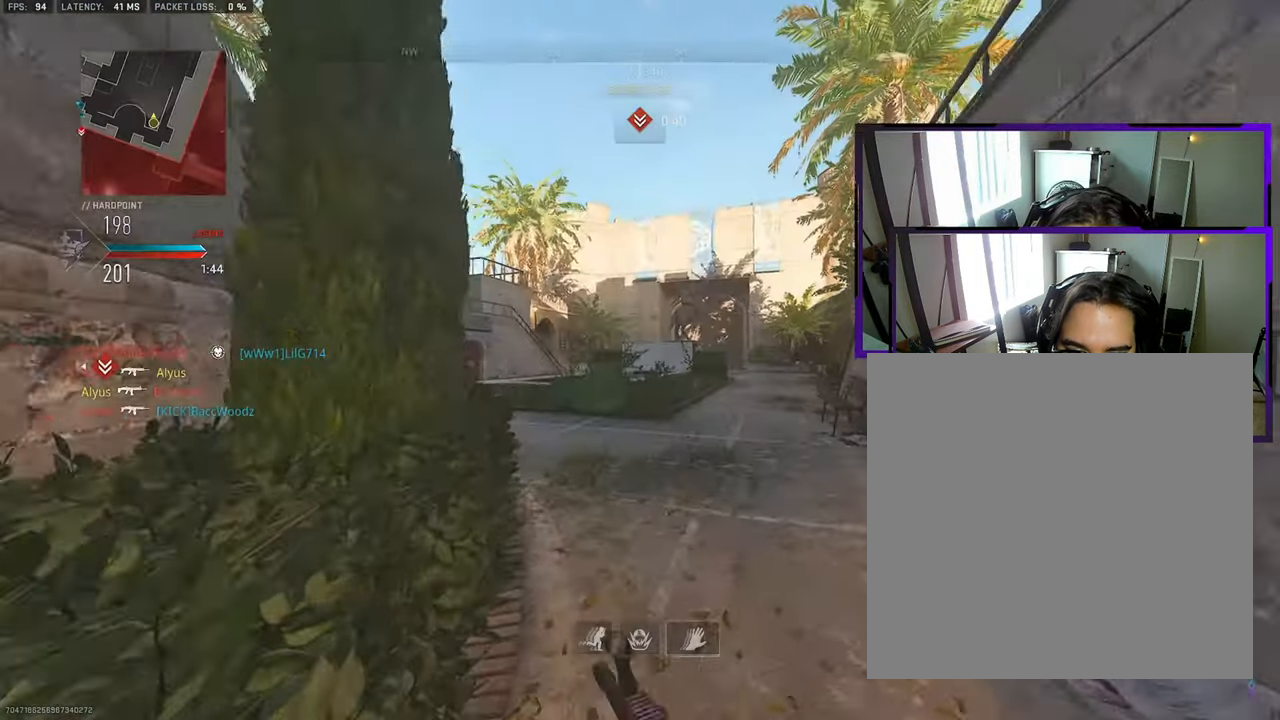
{"buttons": ["L3"], "left_stick": "up", "right_stick": "center", "events": [[17, "L3", "down"], [100, "L3", "up"], [183, "L3", "down"], [250, "L3", "up"], [267, "right_stick", "left"], [300, "L3", "down"], [383, "L3", "up"], [417, "right_stick", "center"], [467, "L3", "down"]]}
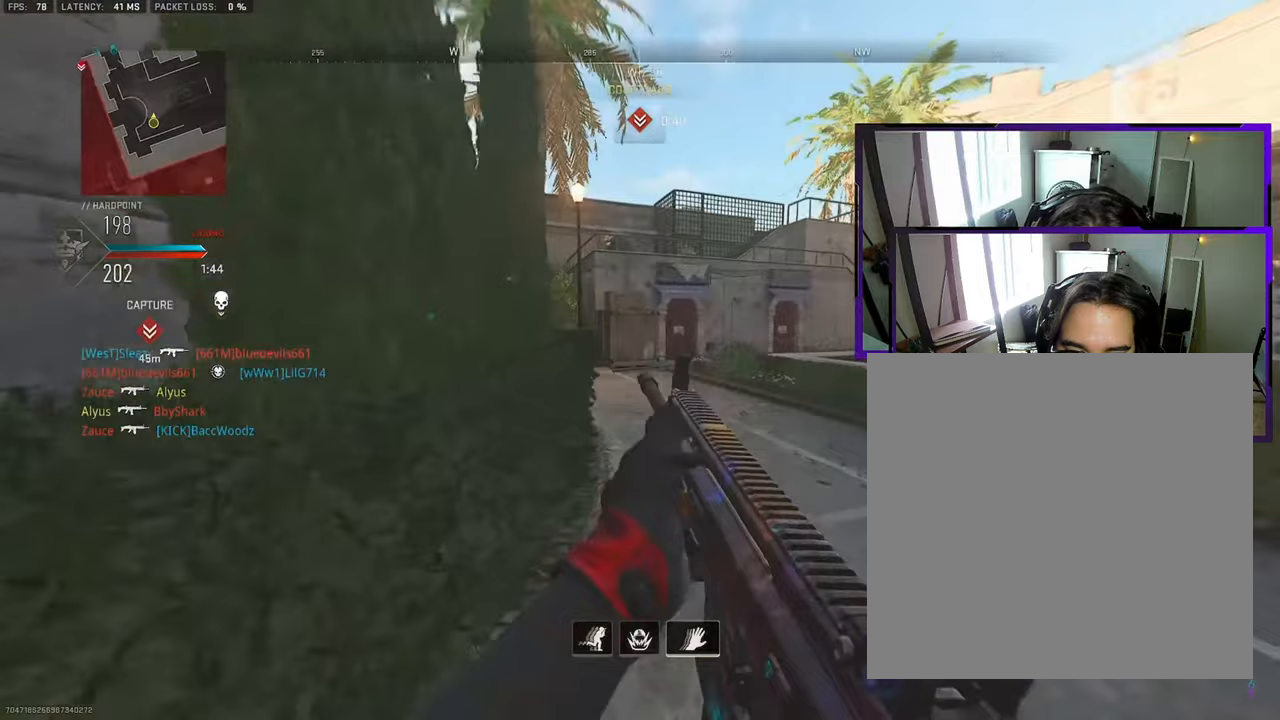
{"buttons": [], "left_stick": "up", "right_stick": "center", "events": [[17, "L3", "up"], [117, "L3", "down"], [150, "right_stick", "left"], [183, "L3", "up"], [217, "right_stick", "center"], [433, "L3", "down"], [483, "L3", "up"]]}
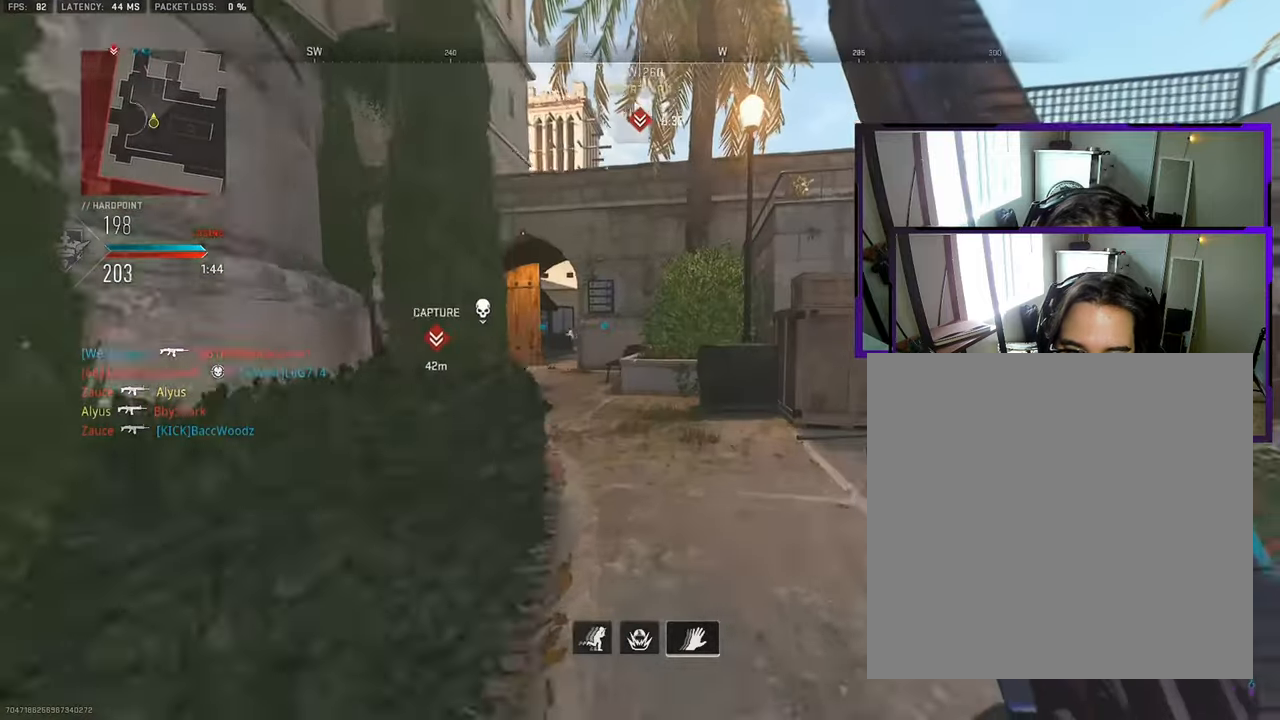
{"buttons": ["L3"], "left_stick": "up", "right_stick": "center", "events": [[83, "L3", "down"], [133, "left_stick", "up-left"], [133, "right_stick", "left"], [217, "right_stick", "center"], [233, "left_stick", "up"], [267, "L3", "up"], [350, "L3", "down"], [433, "L3", "up"], [483, "L3", "down"]]}
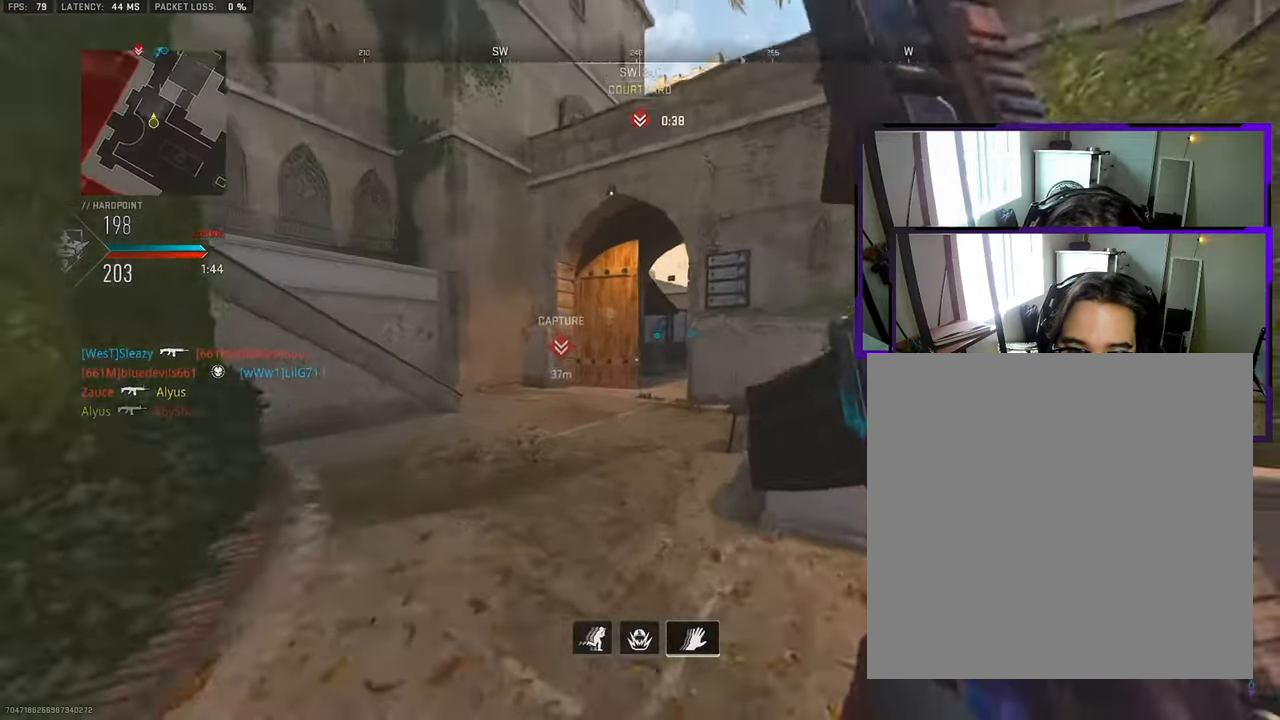
{"buttons": ["L3"], "left_stick": "up-left", "right_stick": "center", "events": [[83, "L3", "up"], [150, "L3", "down"], [233, "L3", "up"], [267, "left_stick", "up-left"], [300, "L3", "down"], [383, "L3", "up"], [417, "right_stick", "right"], [450, "L3", "down"], [483, "right_stick", "center"]]}
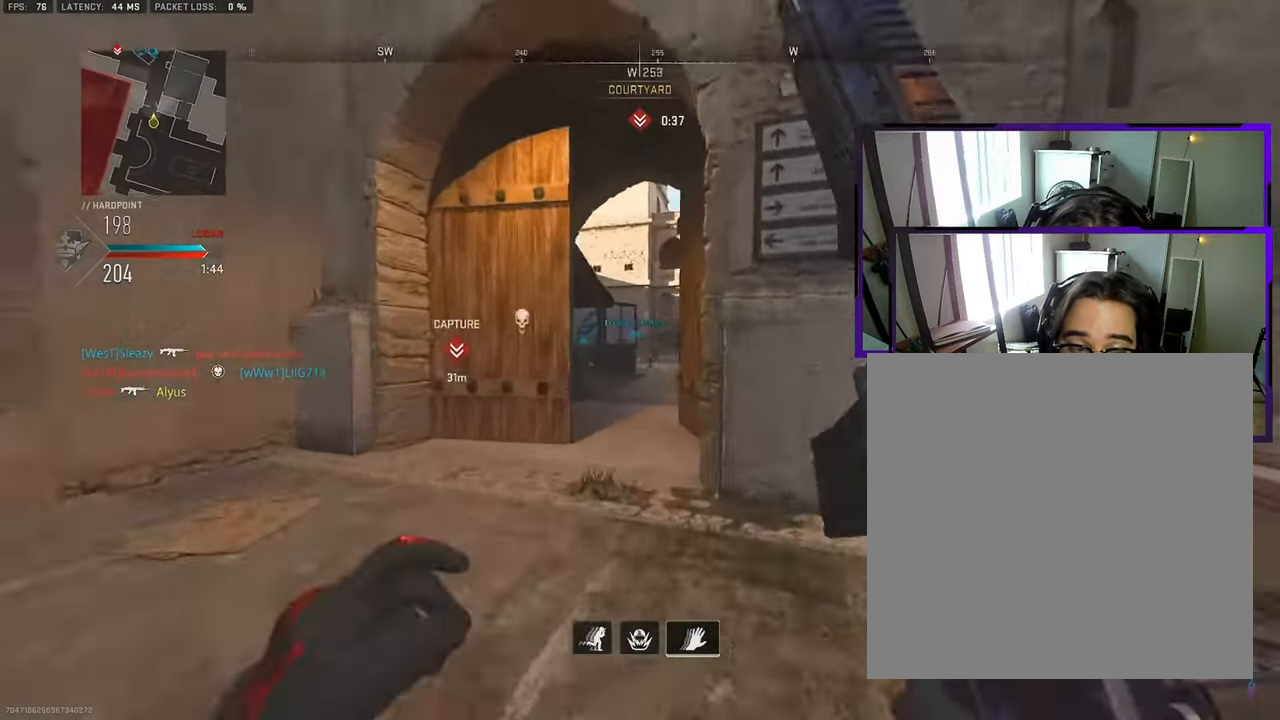
{"buttons": ["L3"], "left_stick": "up-right", "right_stick": "left"}
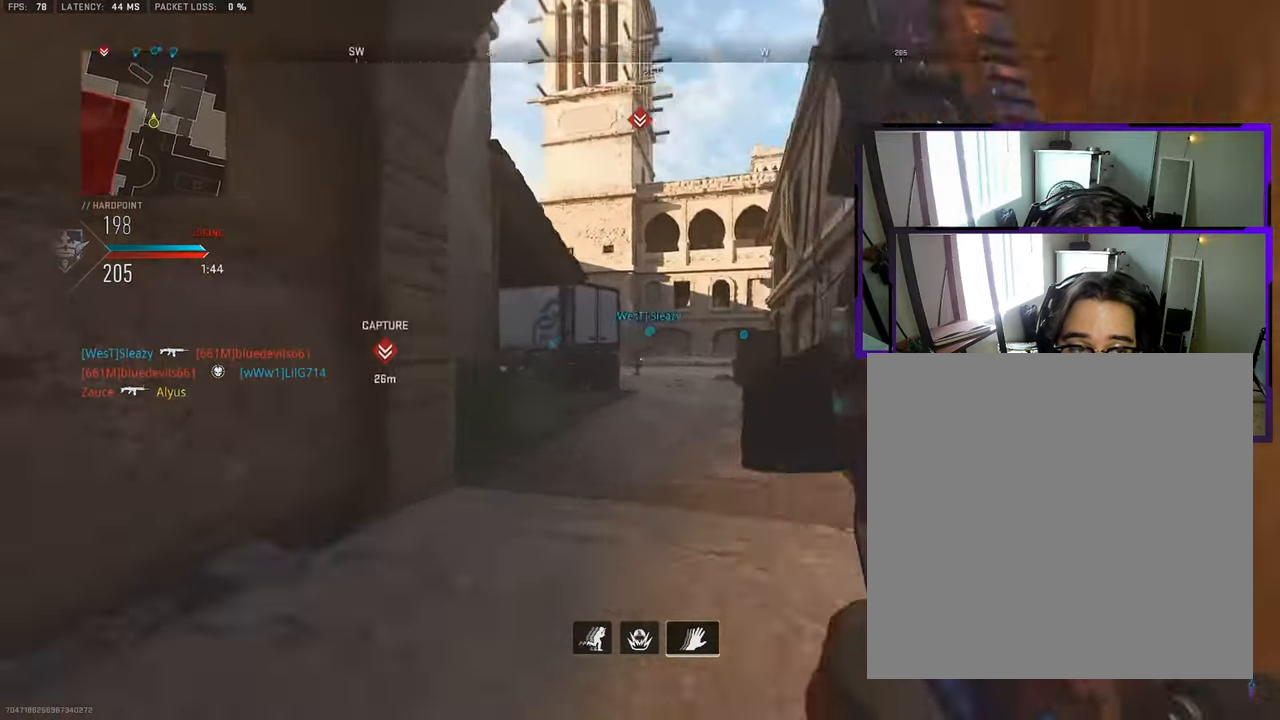
{"buttons": [], "left_stick": "down-right", "right_stick": "center", "events": [[33, "CROSS", "down"], [50, "L3", "up"], [100, "left_stick", "right"], [100, "right_stick", "center"], [117, "CROSS", "up"], [300, "right_stick", "right"], [383, "left_stick", "down-right"], [433, "right_stick", "center"]]}
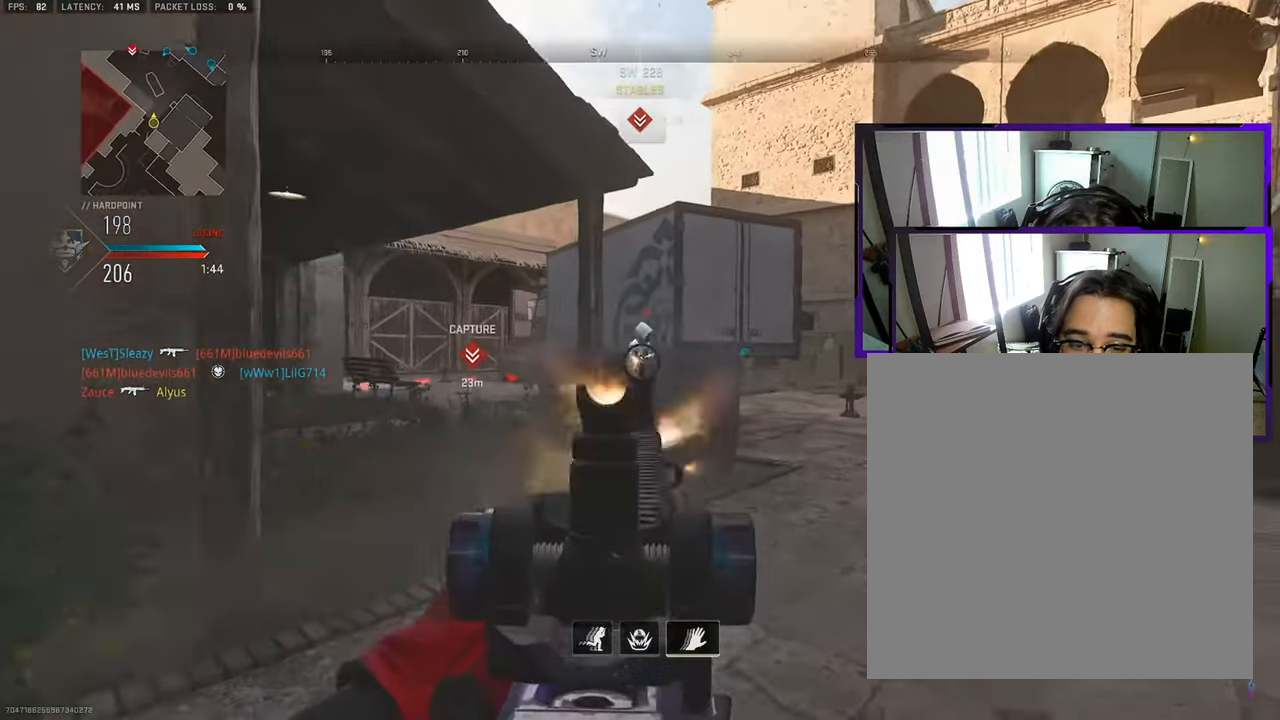
{"buttons": ["R3"], "left_stick": "down-left", "right_stick": "down-right", "events": [[183, "right_stick", "down-right"], [350, "left_stick", "down-left"], [483, "R3", "down"]]}
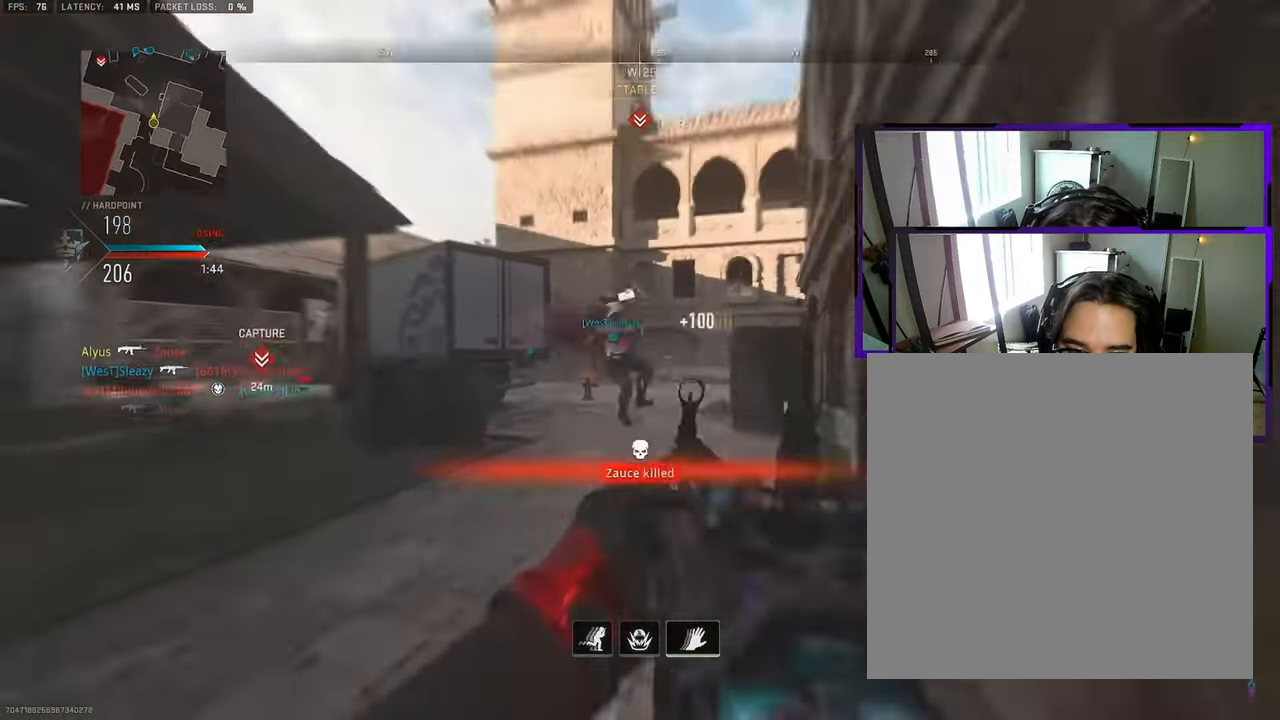
{"buttons": [], "left_stick": "up", "right_stick": "center", "events": [[50, "right_stick", "right"], [217, "right_stick", "center"], [300, "R3", "up"], [383, "L3", "down"], [383, "left_stick", "up"], [467, "L3", "up"]]}
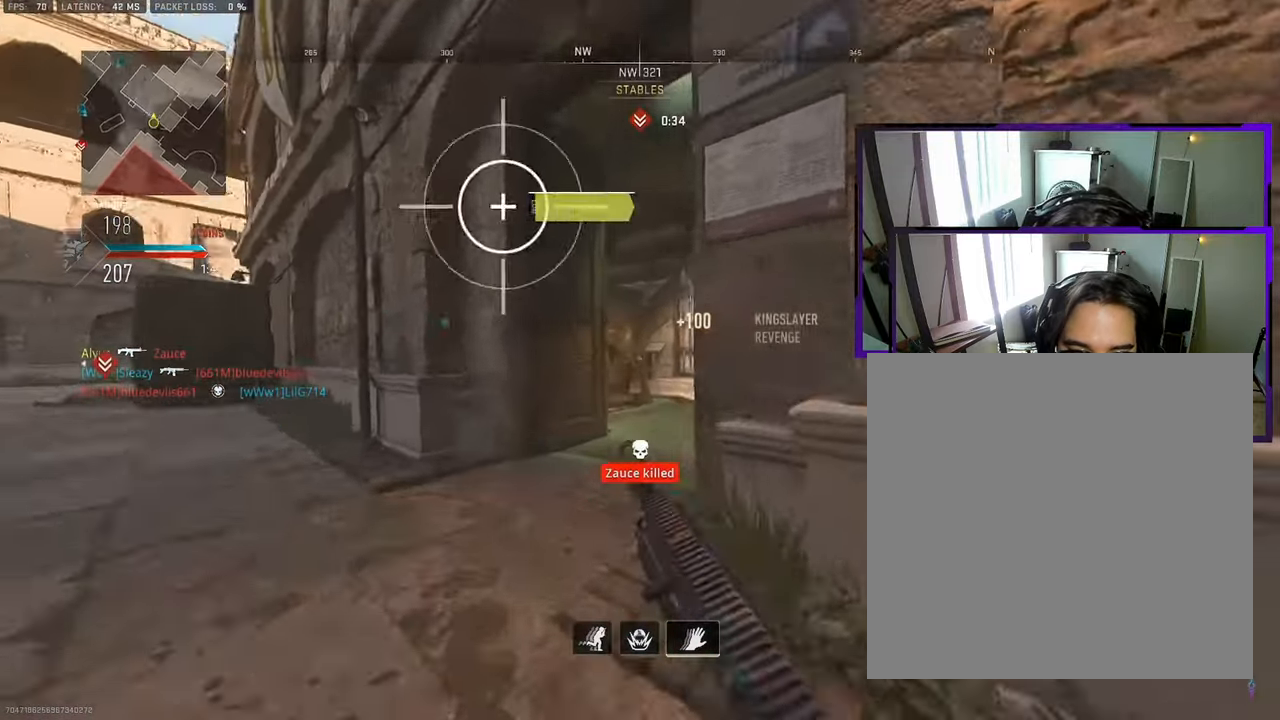
{"buttons": [], "left_stick": "right", "right_stick": "right", "events": [[17, "L3", "down"], [83, "L3", "up"], [83, "right_stick", "right"], [133, "L3", "down"], [183, "right_stick", "center"], [217, "left_stick", "up-right"], [283, "right_stick", "left"], [350, "L3", "up"], [350, "right_stick", "down-right"], [383, "left_stick", "right"], [467, "right_stick", "right"]]}
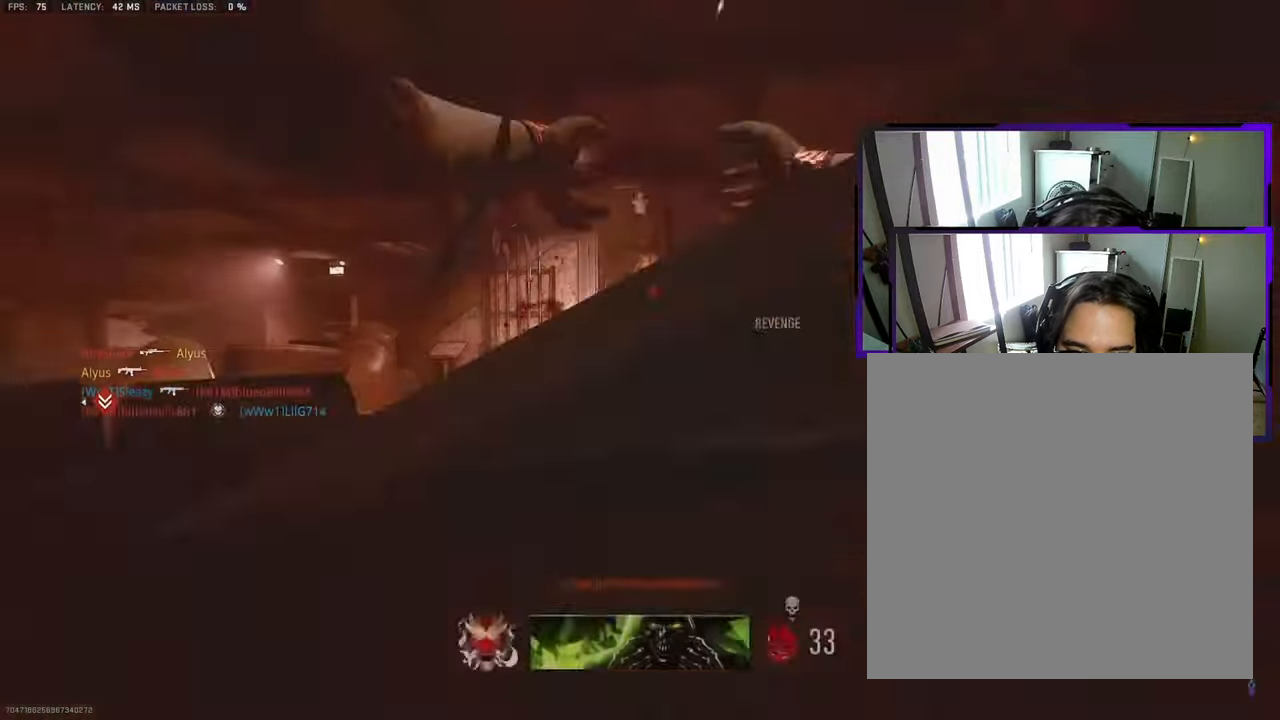
{"buttons": [], "left_stick": "up-right", "right_stick": "center", "events": [[100, "right_stick", "center"], [183, "left_stick", "center"], [283, "left_stick", "up-right"], [300, "SQUARE", "down"], [400, "SQUARE", "up"], [433, "SQUARE", "down"], [500, "SQUARE", "up"]]}
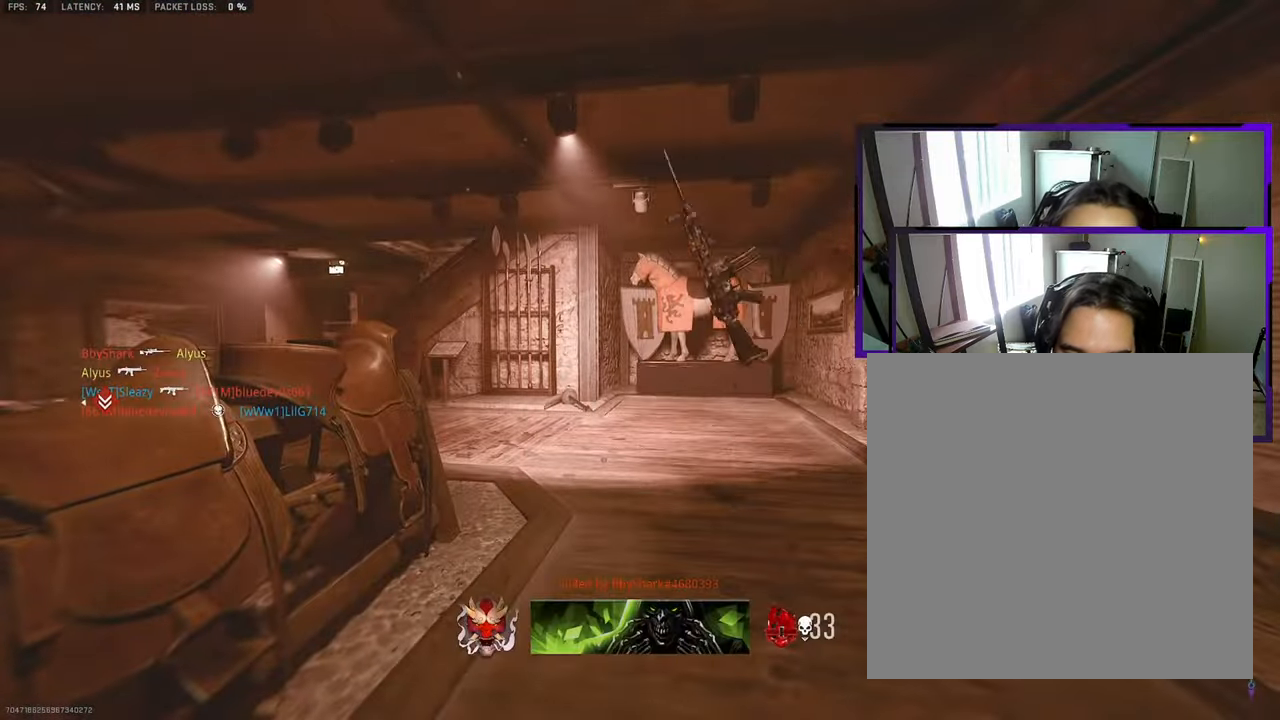
{"buttons": ["SQUARE"], "left_stick": "up", "right_stick": "center"}
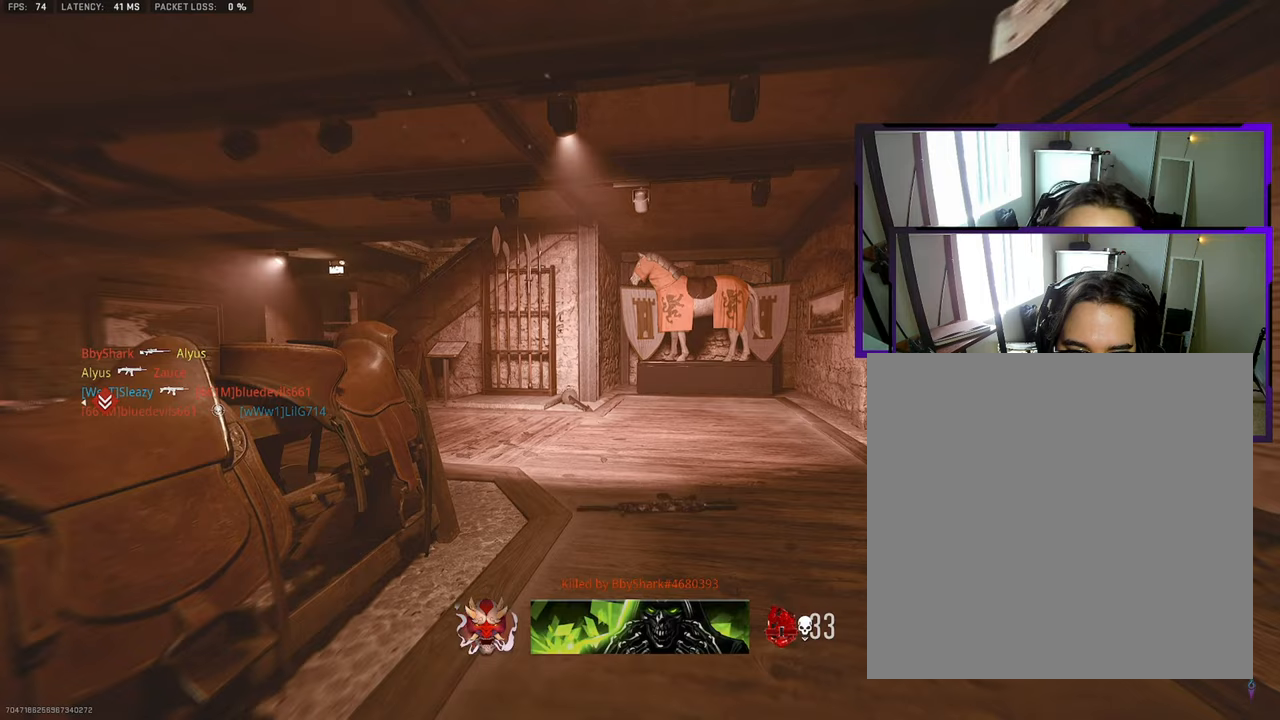
{"buttons": [], "left_stick": "up", "right_stick": "center", "events": [[17, "SQUARE", "up"], [50, "L3", "down"], [83, "SQUARE", "down"], [167, "L3", "up"], [167, "SQUARE", "up"], [217, "SQUARE", "down"], [283, "SQUARE", "up"], [350, "SQUARE", "down"], [383, "L3", "down"], [383, "SQUARE", "up"], [467, "L3", "up"]]}
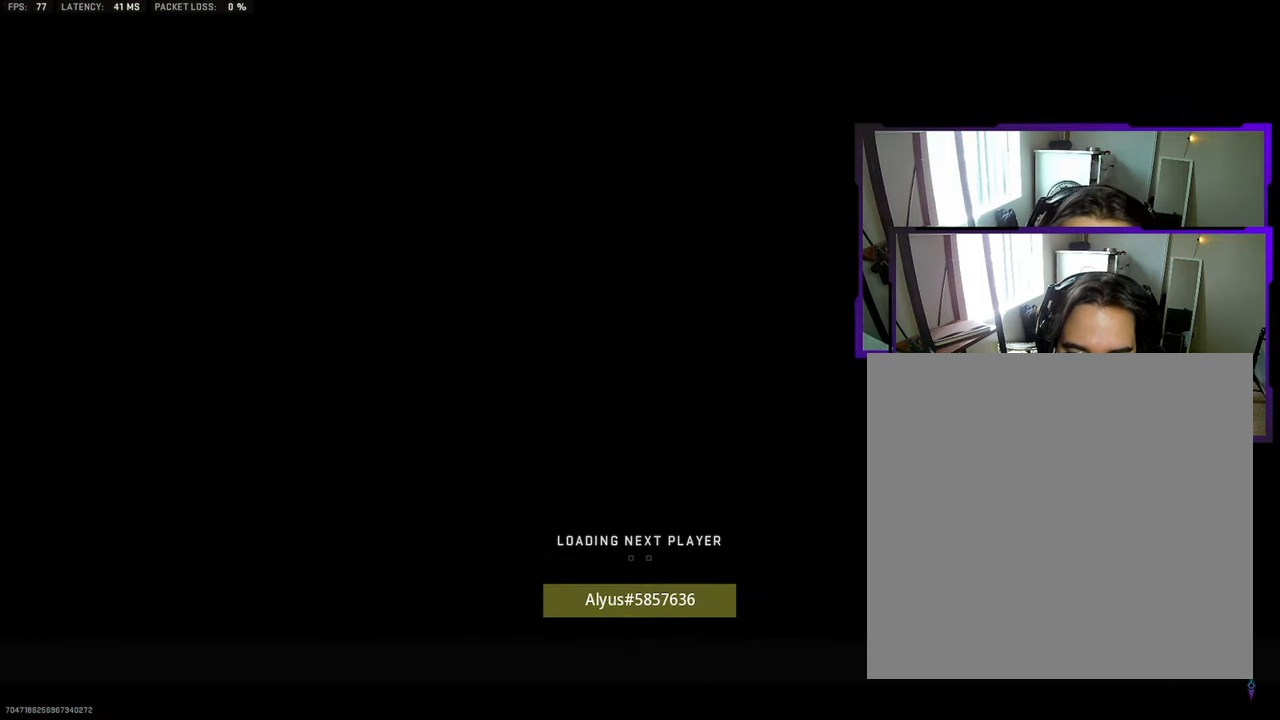
{"buttons": [], "left_stick": "up", "right_stick": "center", "events": [[33, "SQUARE", "down"], [100, "SQUARE", "up"], [183, "SQUARE", "down"], [217, "L3", "down"], [217, "SQUARE", "up"], [283, "SQUARE", "down"], [317, "L3", "up"], [350, "SQUARE", "up"], [417, "SQUARE", "down"], [467, "SQUARE", "up"]]}
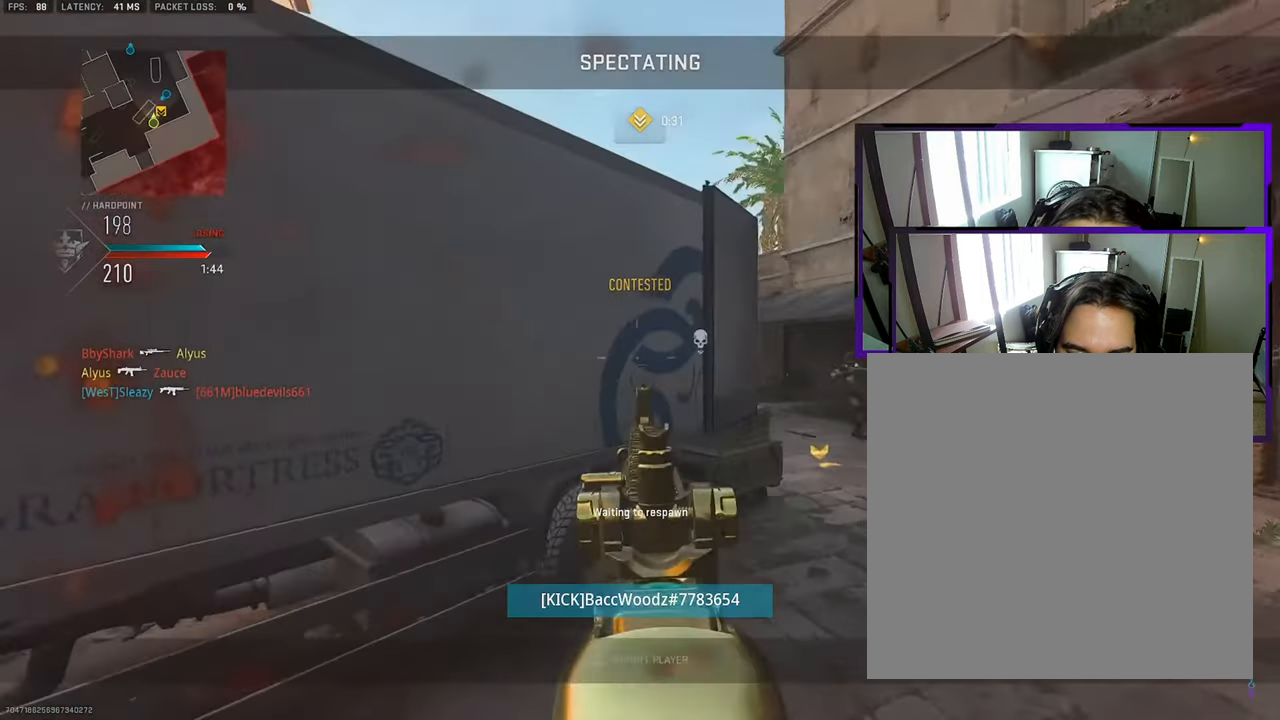
{"buttons": ["L3"], "left_stick": "up", "right_stick": "center", "events": [[67, "SQUARE", "down"], [150, "SQUARE", "up"], [250, "SQUARE", "down"], [300, "SQUARE", "up"], [433, "L3", "down"]]}
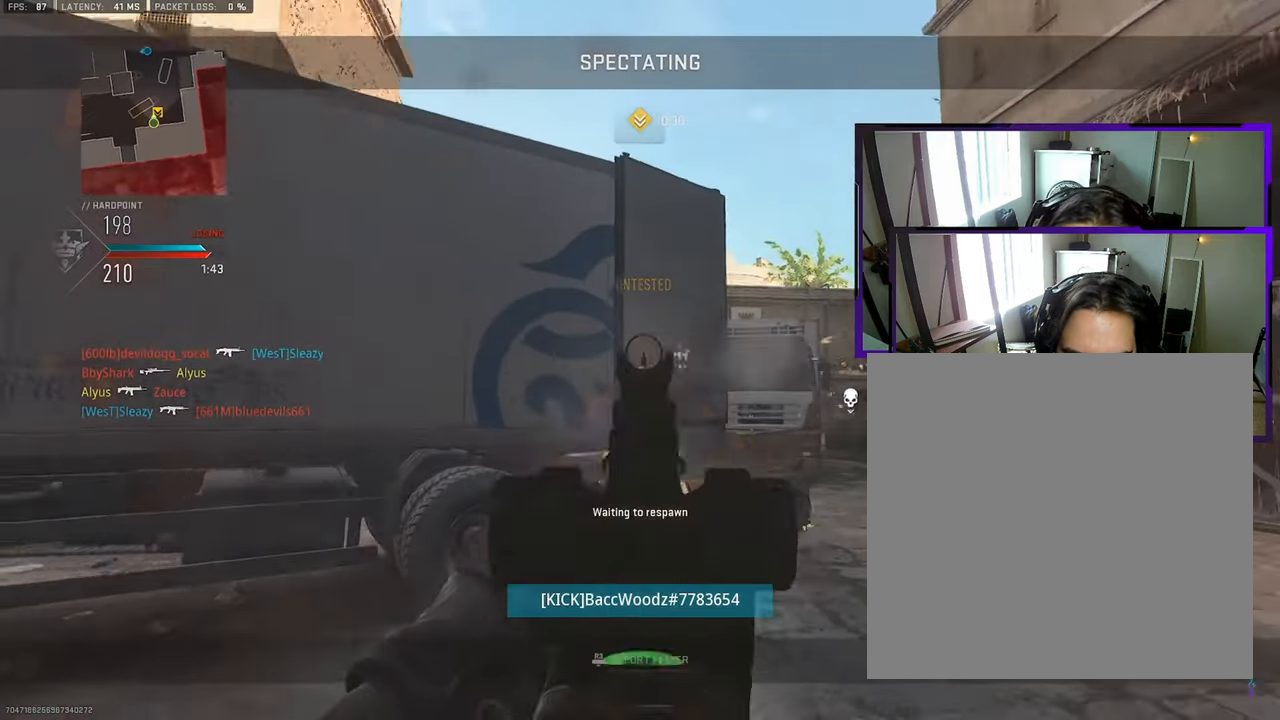
{"buttons": ["L3"], "left_stick": "up", "right_stick": "center", "events": [[50, "L3", "up"], [183, "L3", "down"], [300, "L3", "up"], [417, "L3", "down"]]}
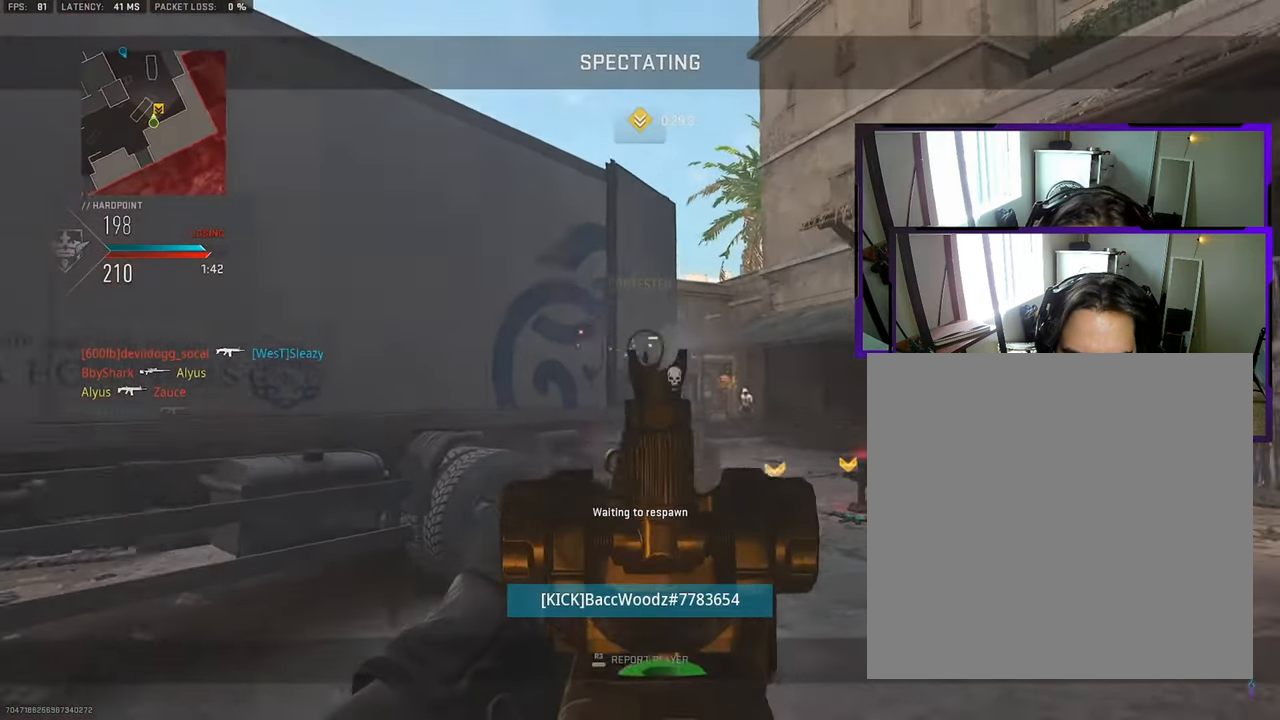
{"buttons": [], "left_stick": "up", "right_stick": "center", "events": [[17, "L3", "up"], [100, "L3", "down"], [200, "L3", "up"], [283, "L3", "down"], [367, "L3", "up"], [417, "L3", "down"], [500, "L3", "up"]]}
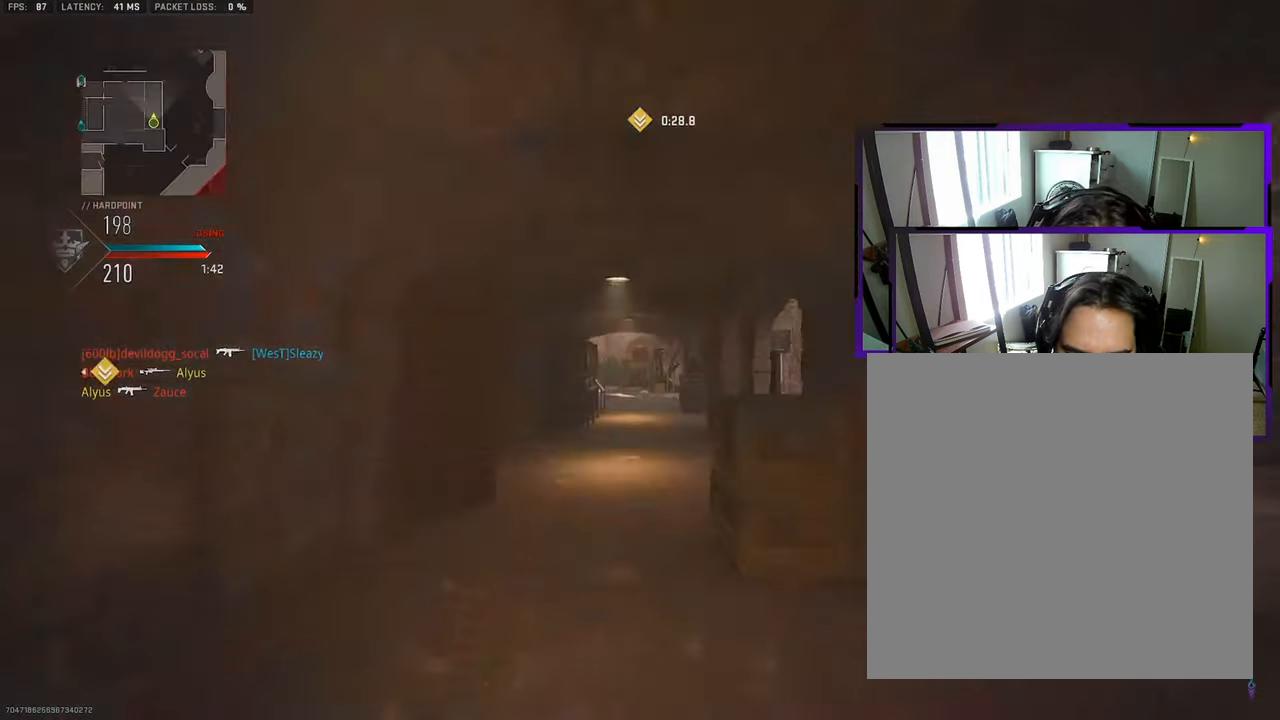
{"buttons": [], "left_stick": "up-right", "right_stick": "center", "events": [[83, "L3", "down"], [167, "L3", "up"], [217, "L3", "down"], [283, "L3", "up"], [350, "right_stick", "left"], [367, "L3", "down"], [433, "L3", "up"], [433, "left_stick", "up-right"], [467, "right_stick", "center"]]}
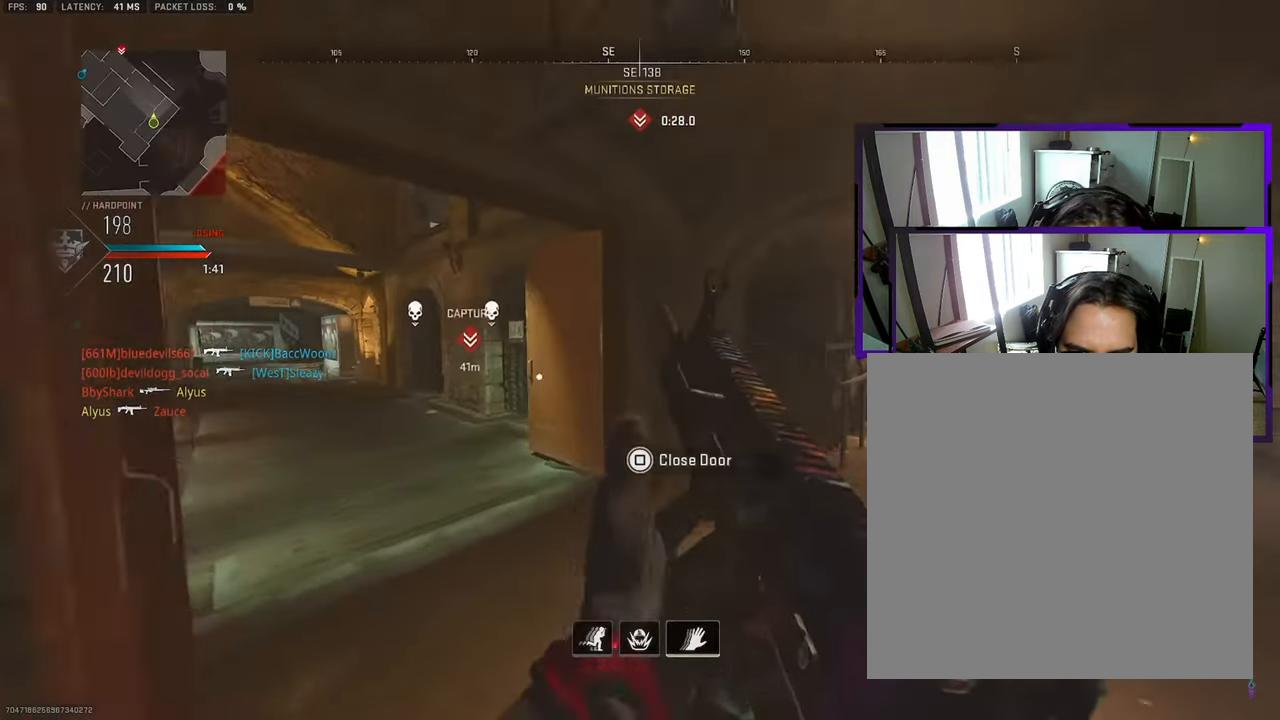
{"buttons": ["L3"], "left_stick": "up-right", "right_stick": "left"}
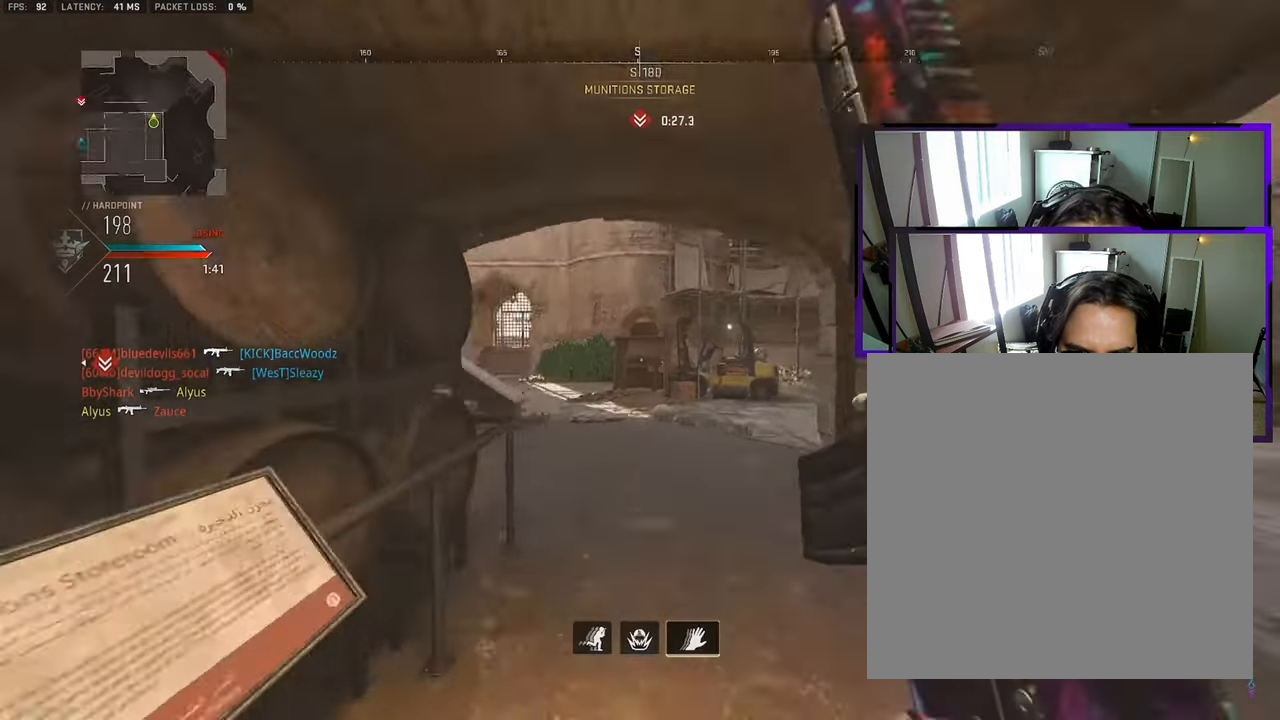
{"buttons": ["L3"], "left_stick": "up-left", "right_stick": "left", "events": [[50, "L3", "up"], [83, "right_stick", "center"], [117, "L3", "down"], [117, "left_stick", "up"], [200, "L3", "up"], [200, "right_stick", "left"], [250, "L3", "down"], [250, "left_stick", "up-left"]]}
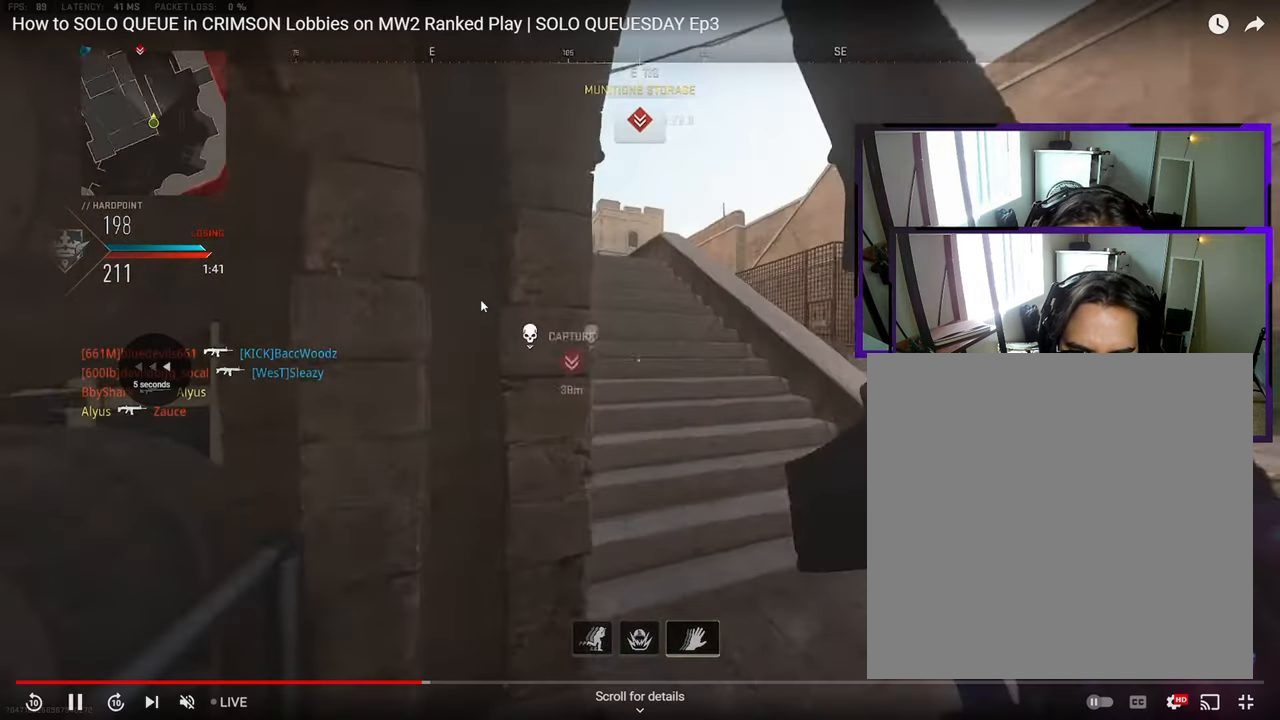
{"buttons": [], "left_stick": "right", "right_stick": "right", "events": [[217, "left_stick", "up-right"], [317, "L3", "up"], [350, "left_stick", "right"], [350, "right_stick", "down-right"], [467, "right_stick", "right"]]}
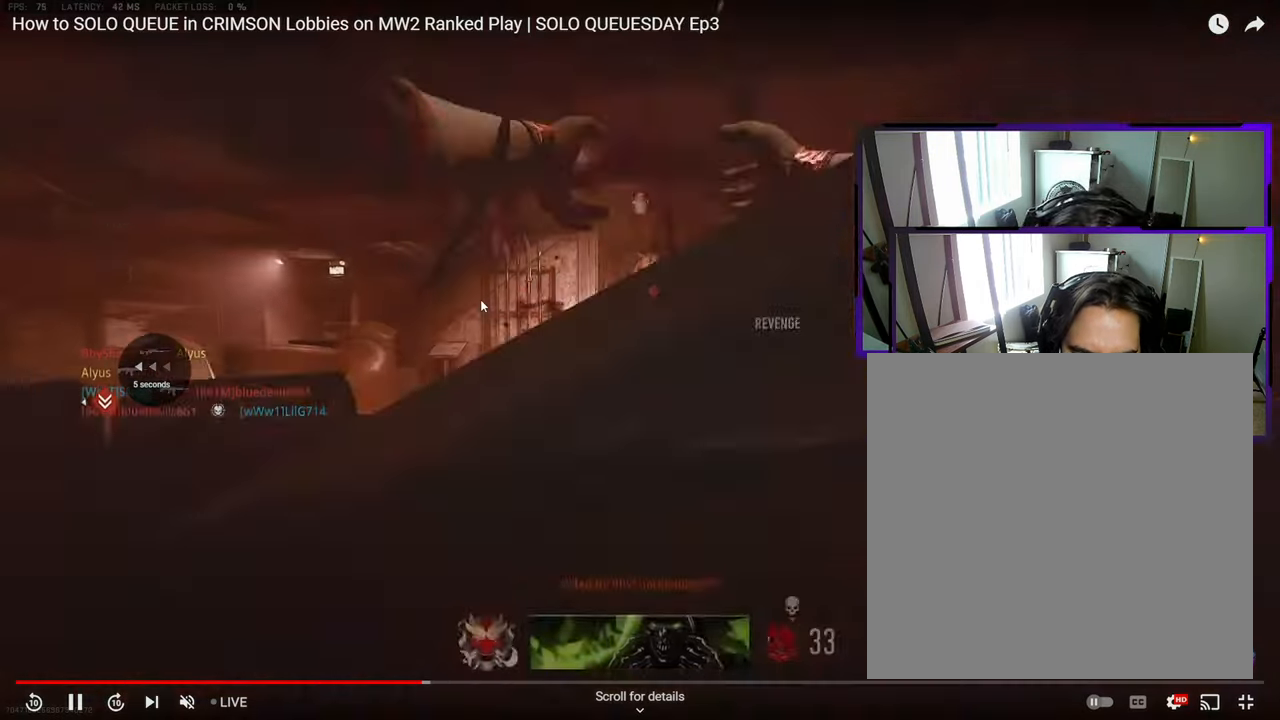
{"buttons": [], "left_stick": "up-right", "right_stick": "center", "events": [[83, "right_stick", "center"], [183, "left_stick", "center"], [283, "left_stick", "up-right"], [300, "SQUARE", "down"], [383, "SQUARE", "up"], [433, "SQUARE", "down"], [483, "SQUARE", "up"]]}
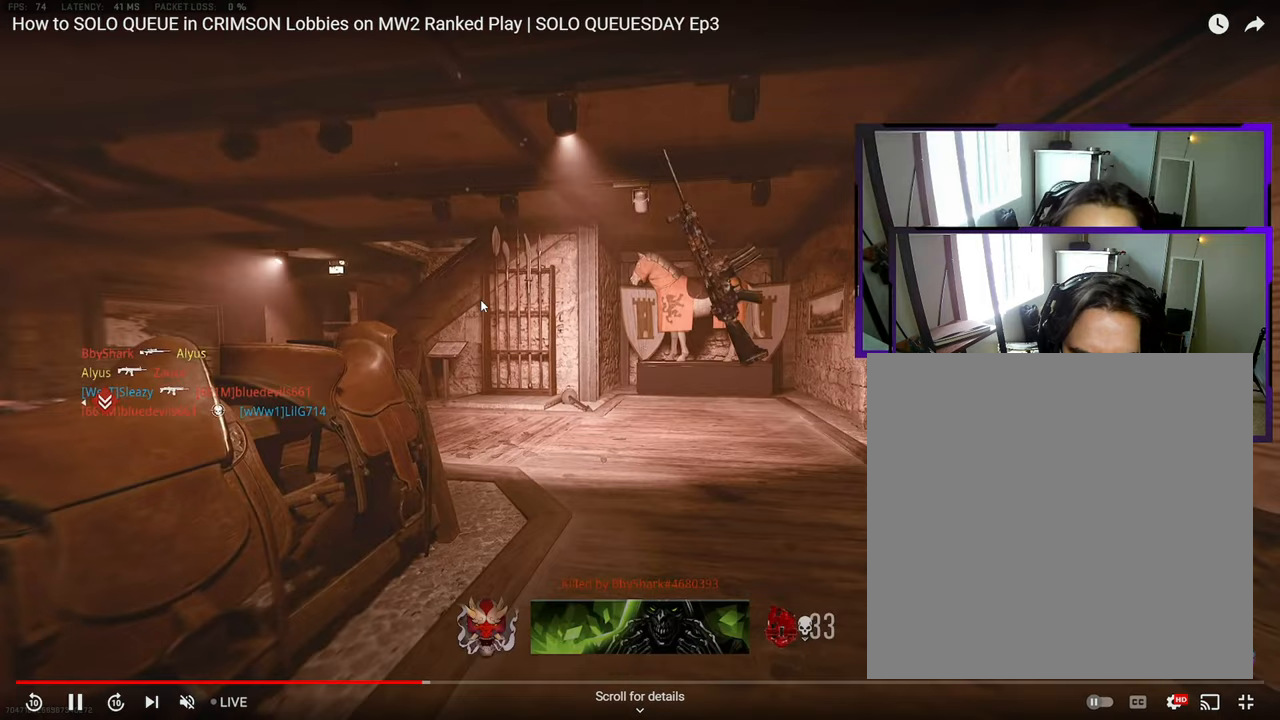
{"buttons": ["SQUARE"], "left_stick": "up-right", "right_stick": "center", "events": [[50, "SQUARE", "down"], [133, "SQUARE", "up"], [183, "SQUARE", "down"]]}
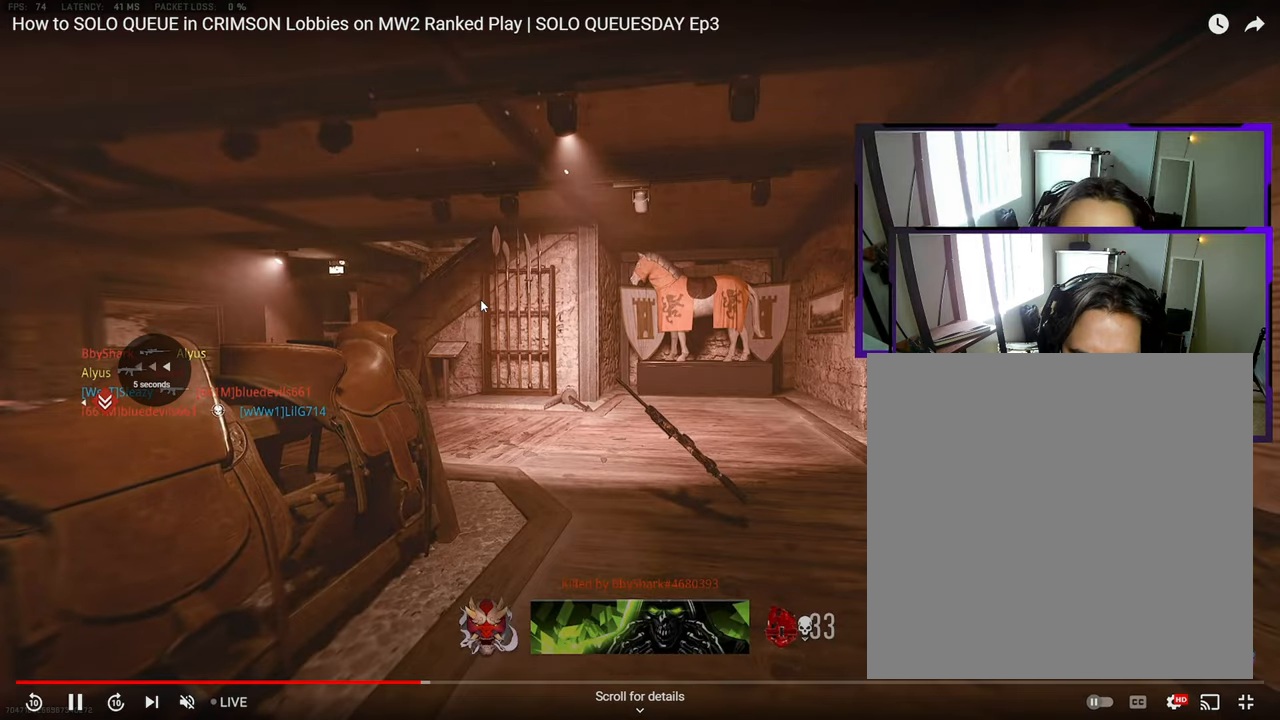
{"buttons": ["L3"], "left_stick": "up", "right_stick": "center", "events": [[17, "L3", "down"], [17, "SQUARE", "up"], [17, "left_stick", "up"], [83, "L3", "up"], [100, "right_stick", "left"], [133, "L3", "down"], [217, "L3", "up"], [250, "right_stick", "center"], [300, "L3", "down"], [350, "L3", "up"], [450, "L3", "down"]]}
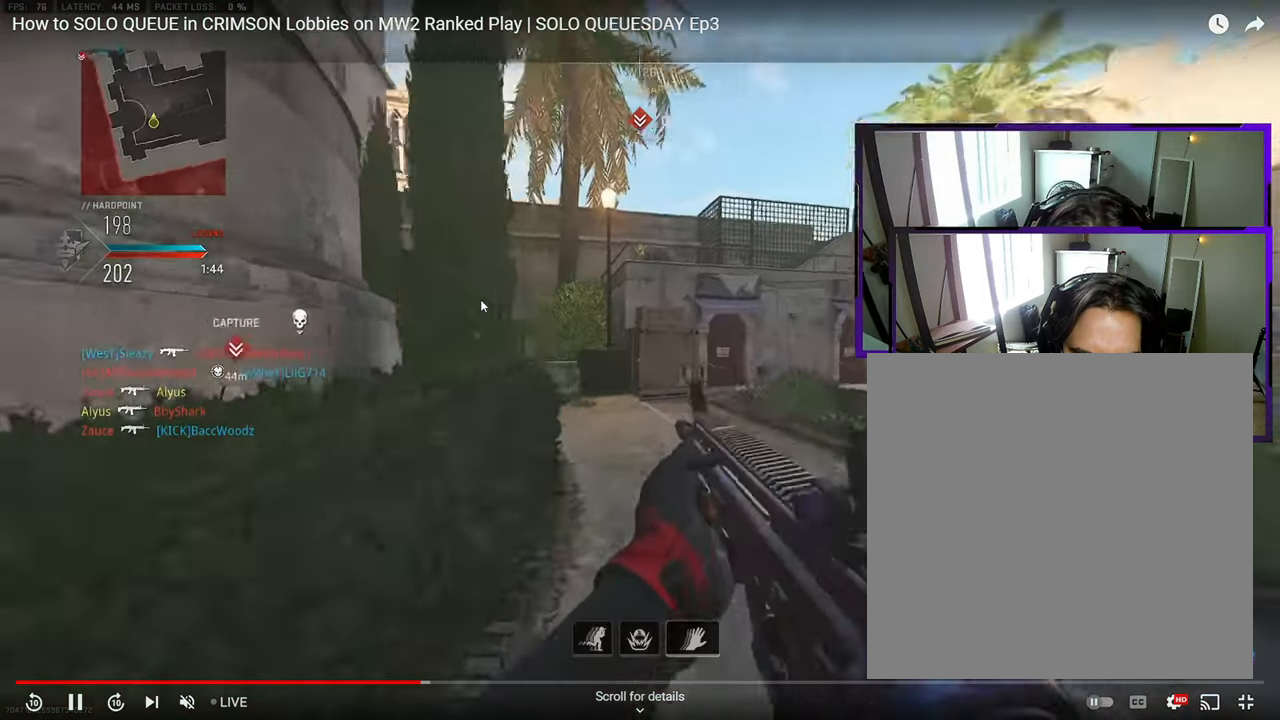
{"buttons": ["L3"], "left_stick": "up", "right_stick": "left", "events": [[17, "L3", "up"], [17, "left_stick", "up-right"], [250, "L3", "down"], [317, "L3", "up"], [417, "L3", "down"], [417, "left_stick", "up"], [450, "right_stick", "left"]]}
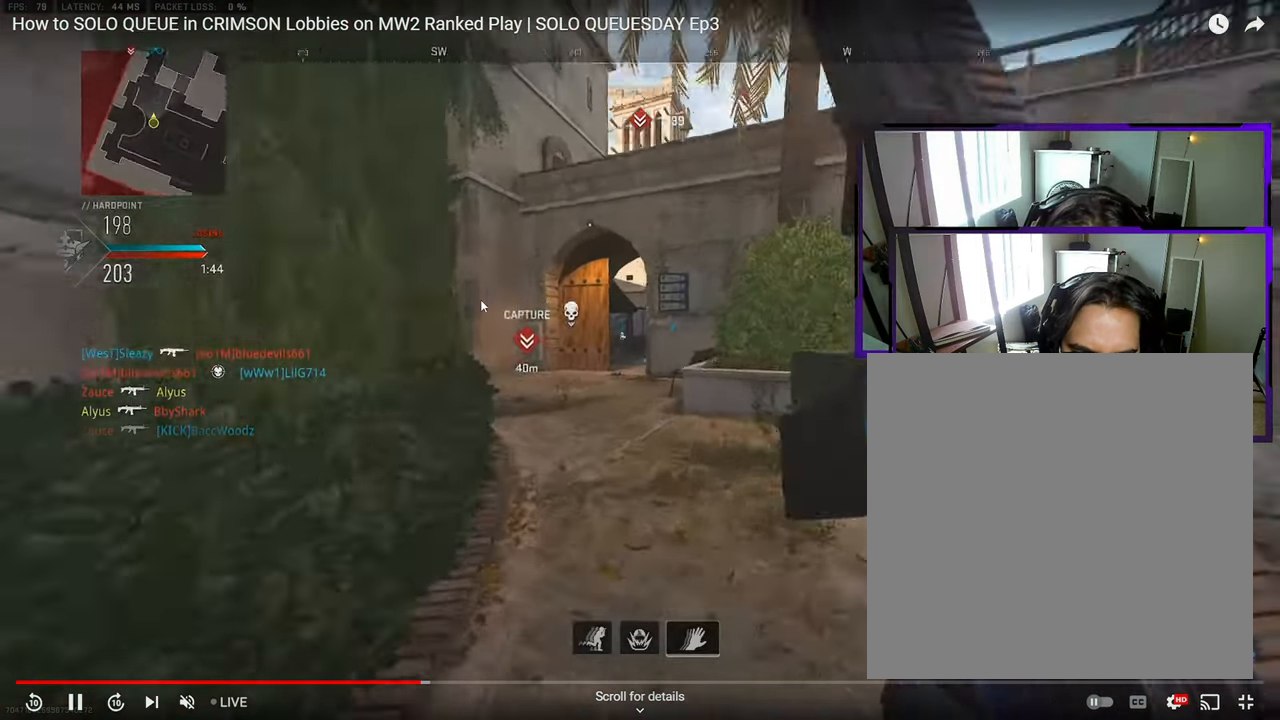
{"buttons": ["L3"], "left_stick": "up", "right_stick": "center", "events": [[50, "right_stick", "center"], [100, "L3", "up"], [167, "L3", "down"], [250, "L3", "up"], [317, "L3", "down"], [417, "L3", "up"], [483, "L3", "down"]]}